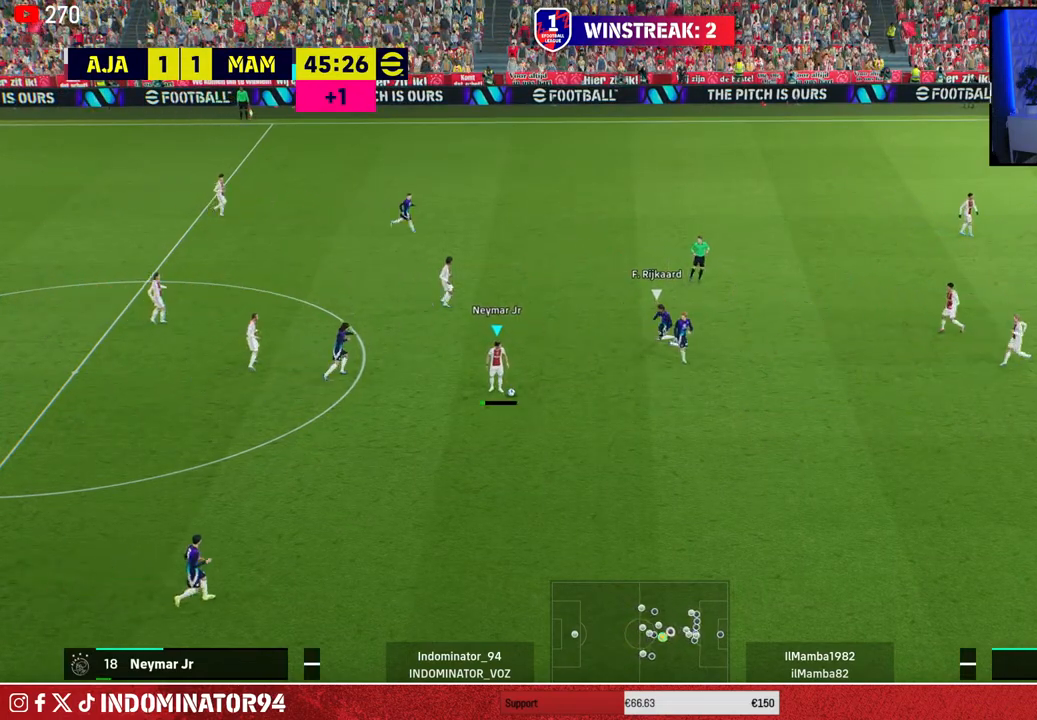
Gameplay with a controller (PlayStation layout); each line is a JSON object with the inputs held at the frame after it. "events" lists button and stick changes between this image and that frame as [ms after this image, input, new state], when the widget could be followed in between.
{"buttons": [], "left_stick": "up-right", "right_stick": "center", "events": [[417, "left_stick", "up-right"]]}
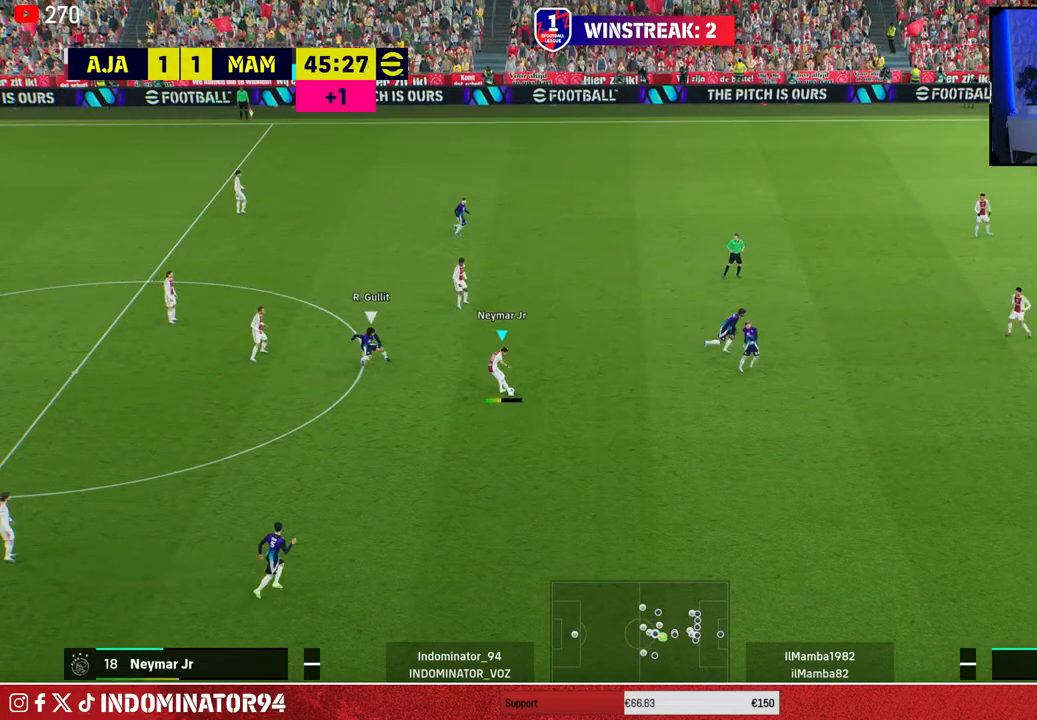
{"buttons": [], "left_stick": "up-right", "right_stick": "center", "events": [[200, "CROSS", "down"], [400, "CROSS", "up"]]}
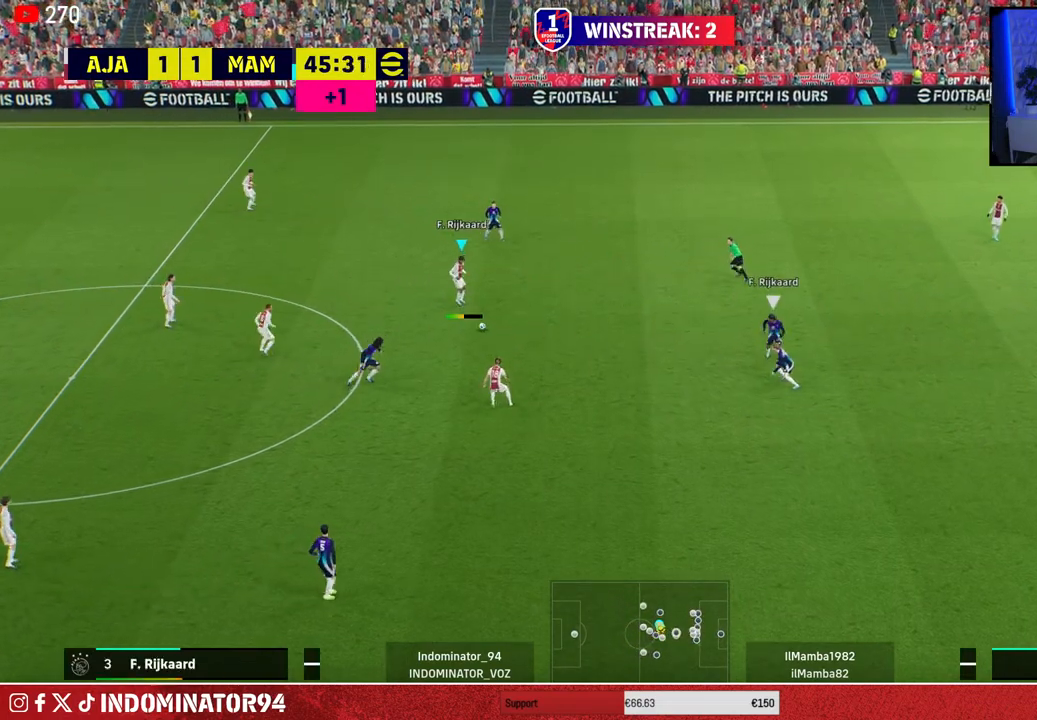
{"buttons": ["R1"], "left_stick": "down-left", "right_stick": "center", "events": [[117, "R1", "down"], [117, "left_stick", "down-right"], [167, "left_stick", "down-left"]]}
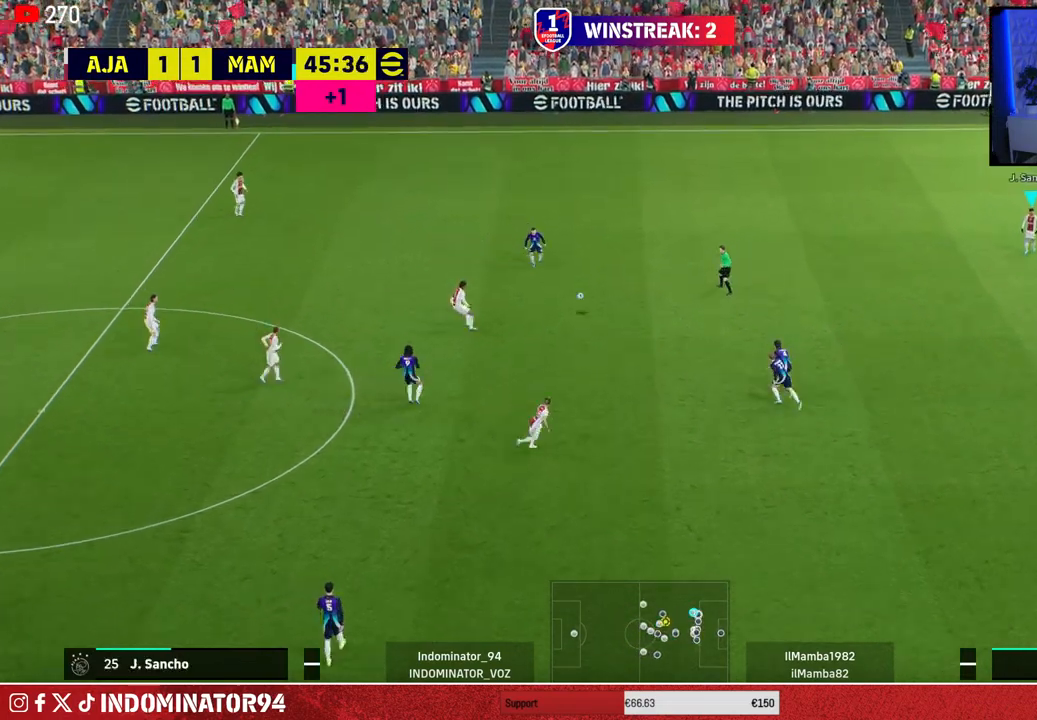
{"buttons": [], "left_stick": "down", "right_stick": "center", "events": [[117, "R1", "up"], [483, "left_stick", "down"]]}
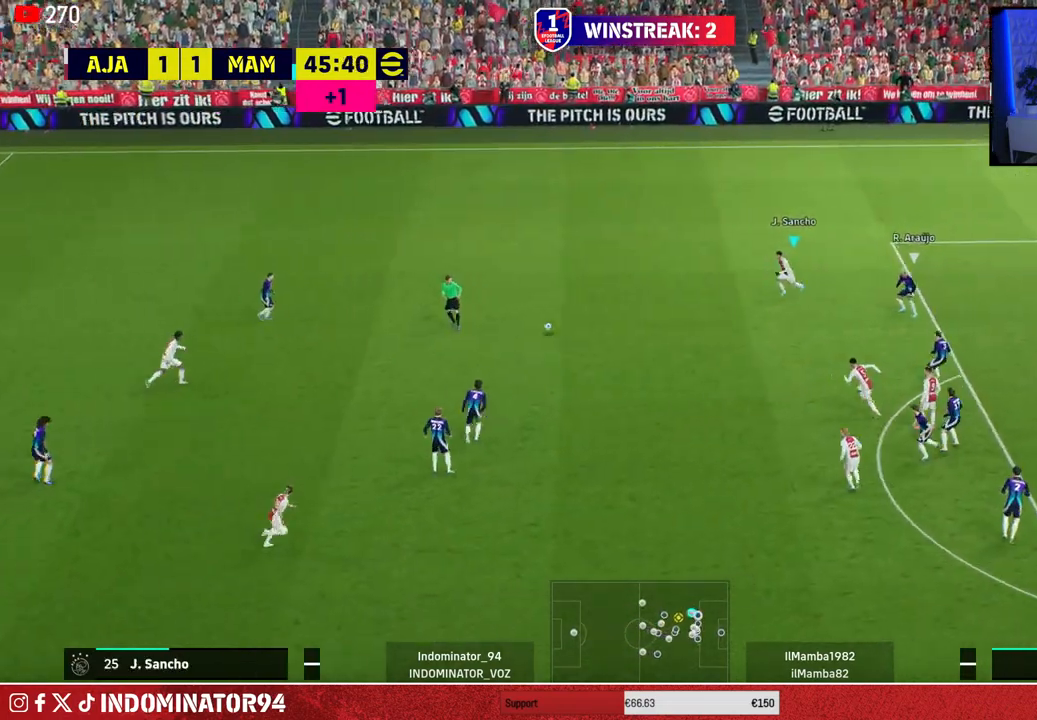
{"buttons": [], "left_stick": "down-right", "right_stick": "center", "events": [[50, "CROSS", "down"], [67, "L1", "down"], [167, "CROSS", "up"], [167, "L1", "up"], [500, "left_stick", "down-right"]]}
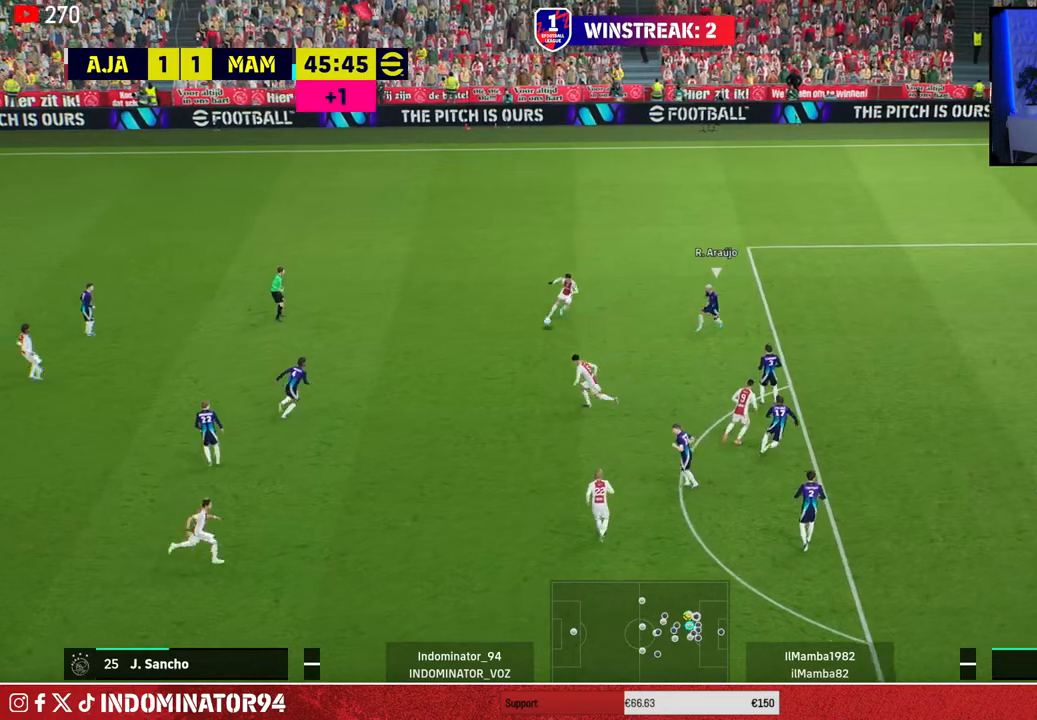
{"buttons": ["TRIANGLE"], "left_stick": "right", "right_stick": "center", "events": [[433, "left_stick", "right"], [450, "TRIANGLE", "down"]]}
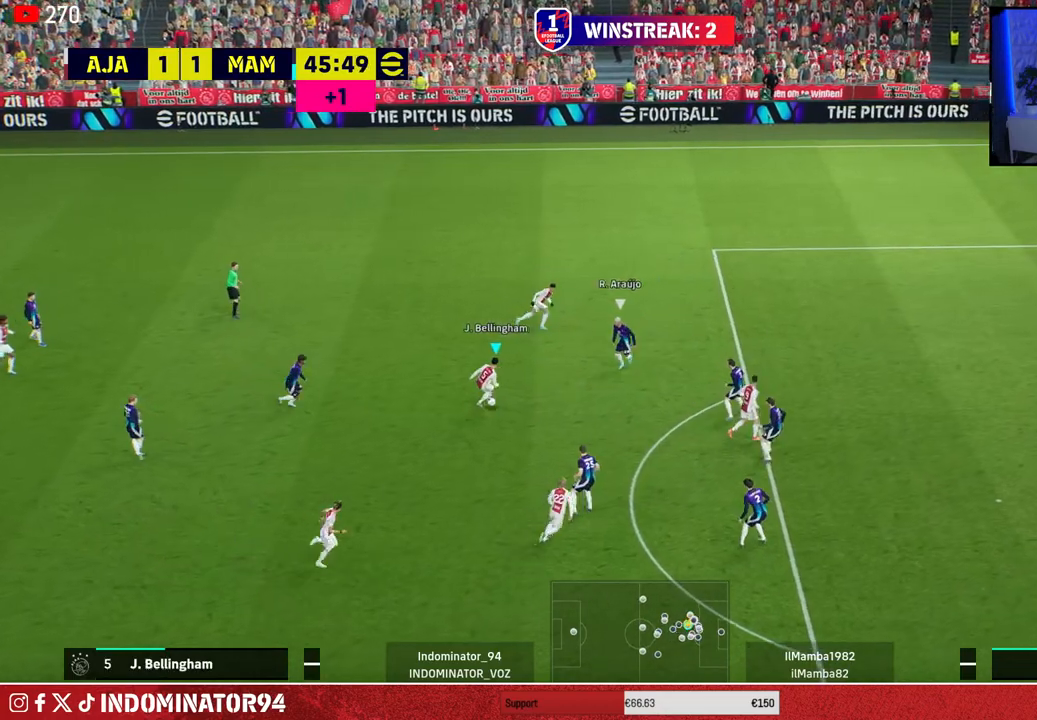
{"buttons": ["R1"], "left_stick": "right", "right_stick": "center", "events": [[117, "TRIANGLE", "up"], [450, "R1", "down"]]}
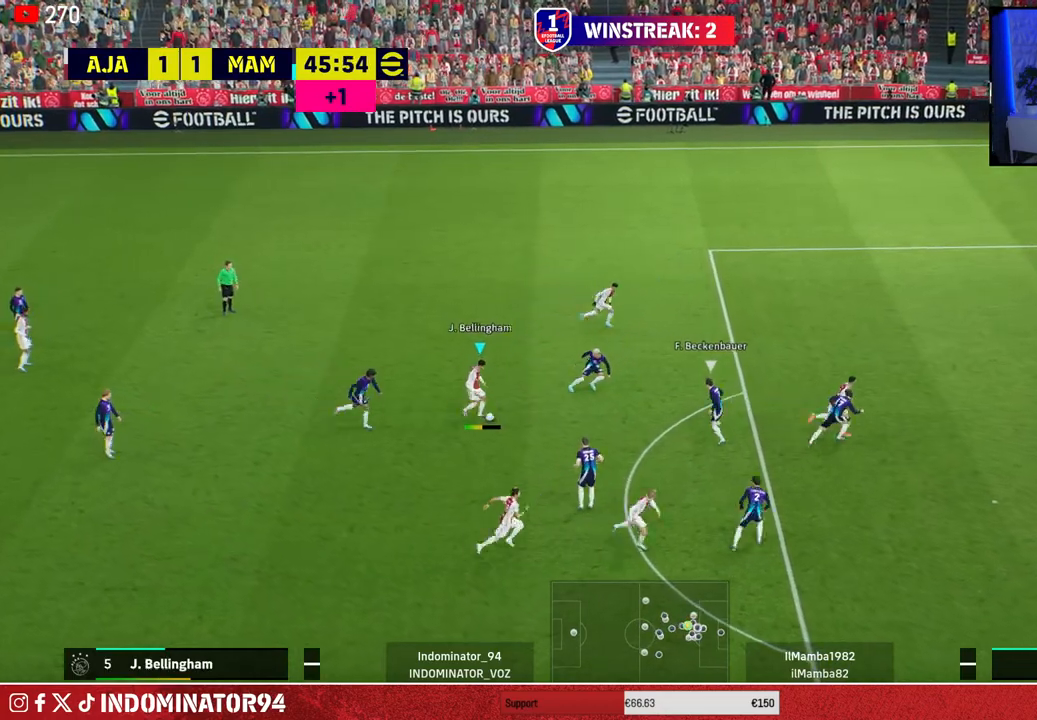
{"buttons": ["R1"], "left_stick": "right", "right_stick": "center", "events": []}
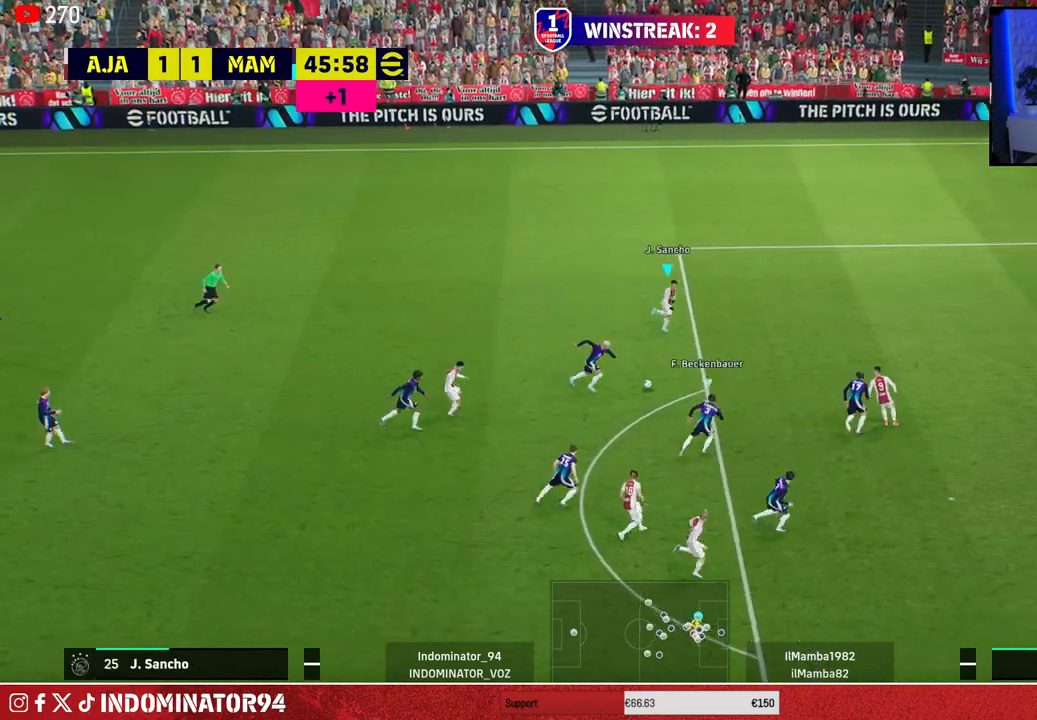
{"buttons": [], "left_stick": "down", "right_stick": "center", "events": [[133, "R1", "up"], [300, "CROSS", "down"], [300, "L1", "down"], [350, "left_stick", "down"], [400, "L1", "up"], [417, "CROSS", "up"]]}
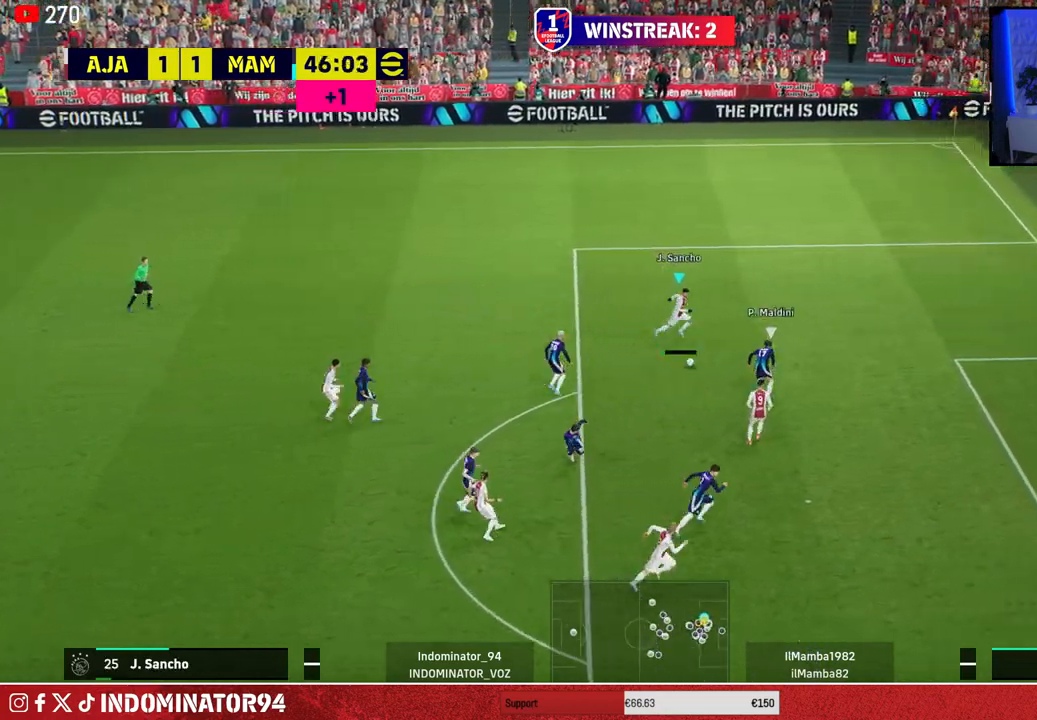
{"buttons": [], "left_stick": "down-right", "right_stick": "center", "events": [[183, "left_stick", "down-right"], [283, "SQUARE", "down"], [383, "SQUARE", "up"]]}
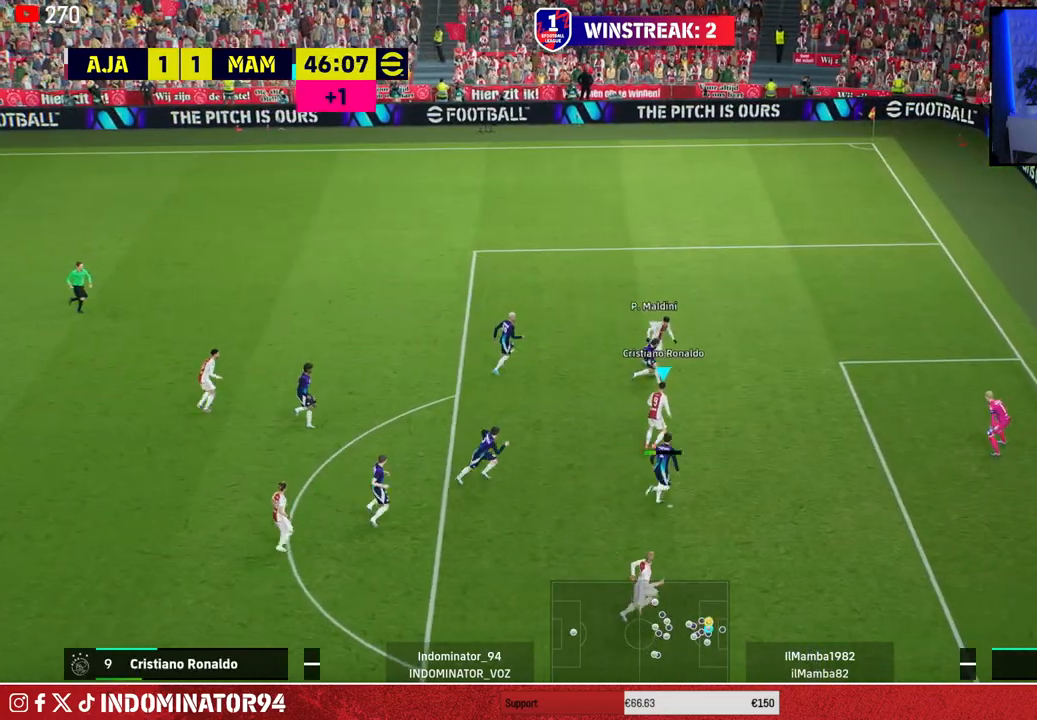
{"buttons": ["R1"], "left_stick": "up", "right_stick": "up-left", "events": [[217, "L1", "down"], [250, "left_stick", "up-right"], [317, "left_stick", "up"], [333, "L1", "up"], [400, "R1", "down"], [500, "right_stick", "up-left"]]}
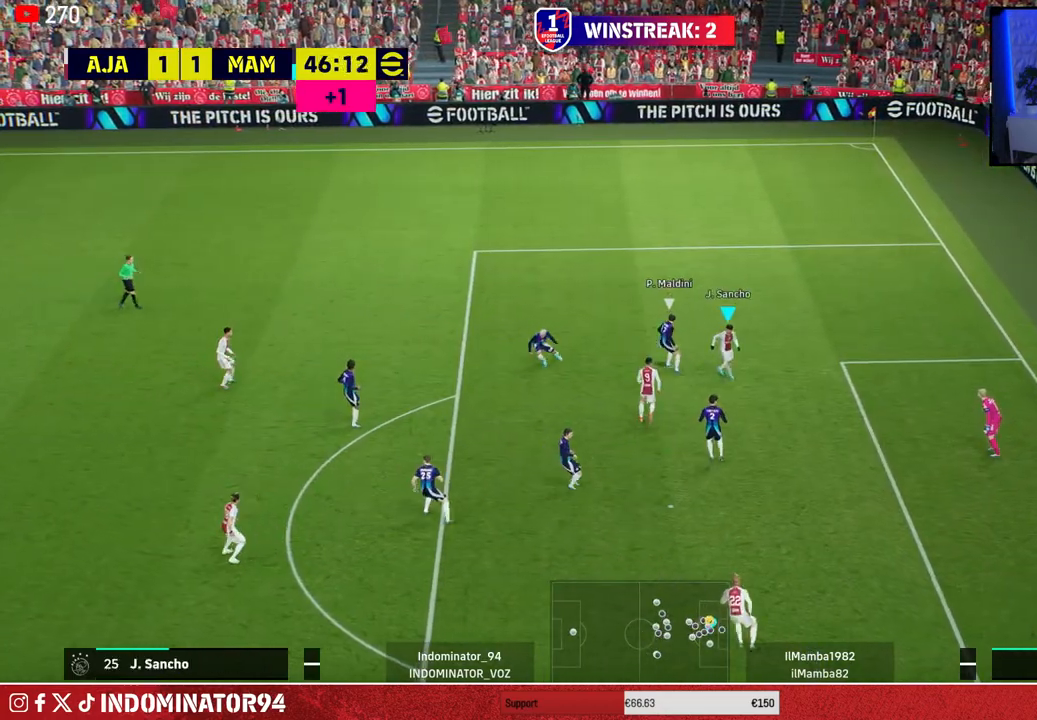
{"buttons": ["SQUARE", "R1"], "left_stick": "up", "right_stick": "center", "events": [[100, "right_stick", "center"], [267, "SQUARE", "down"]]}
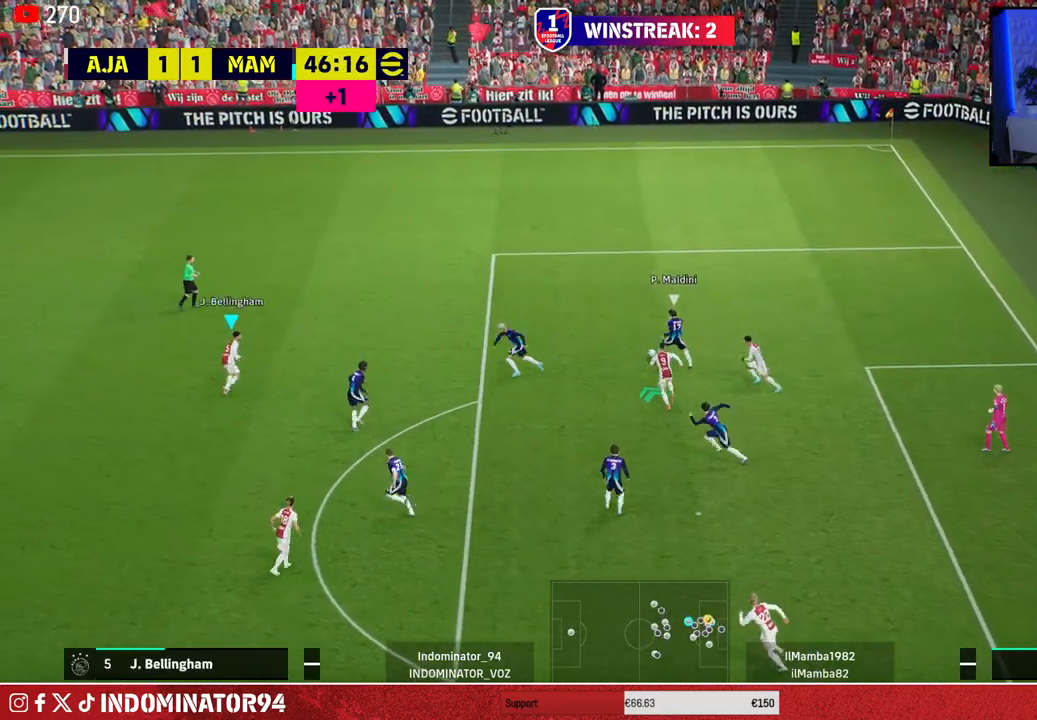
{"buttons": ["R1"], "left_stick": "up-left", "right_stick": "center", "events": [[333, "left_stick", "up-left"], [417, "SQUARE", "up"]]}
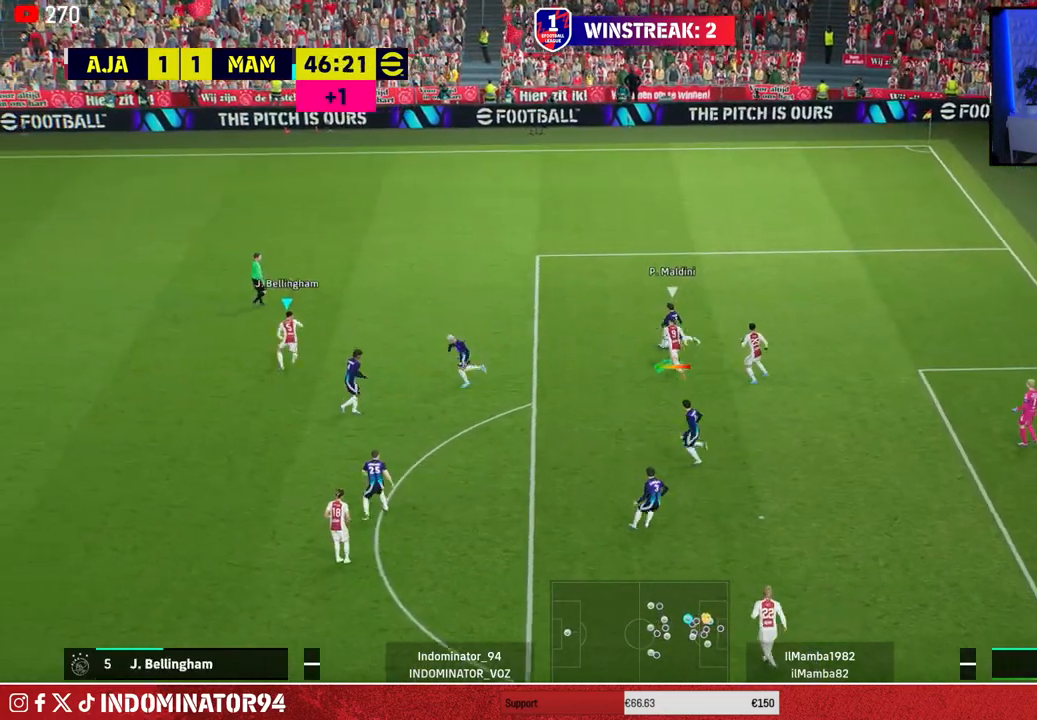
{"buttons": ["R1"], "left_stick": "up-left", "right_stick": "center", "events": []}
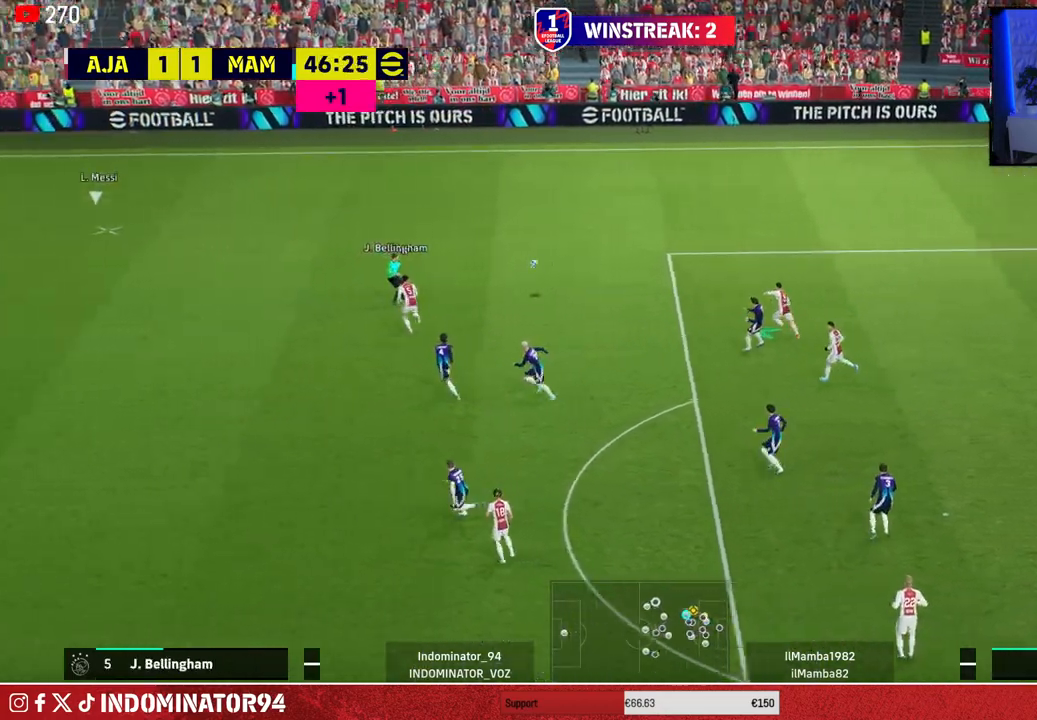
{"buttons": ["R1"], "left_stick": "up-left", "right_stick": "center", "events": [[33, "L1", "down"], [200, "L1", "up"]]}
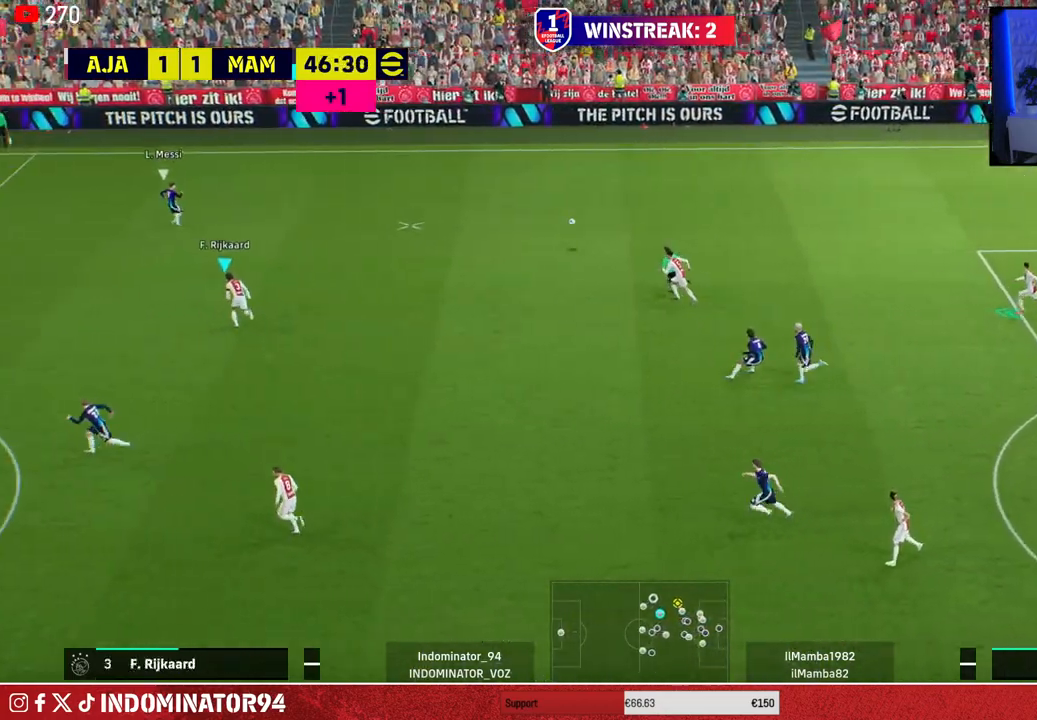
{"buttons": ["R1"], "left_stick": "up-left", "right_stick": "center", "events": [[133, "L1", "down"], [250, "L1", "up"]]}
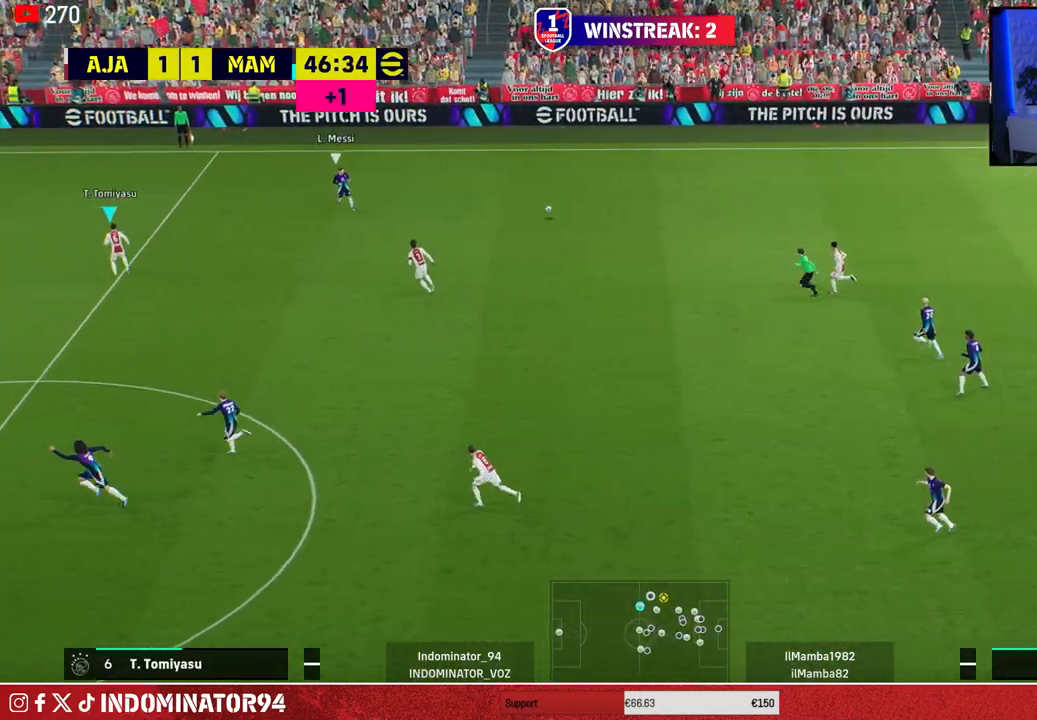
{"buttons": ["R1"], "left_stick": "up-left", "right_stick": "center", "events": [[50, "left_stick", "up"], [483, "left_stick", "up-left"]]}
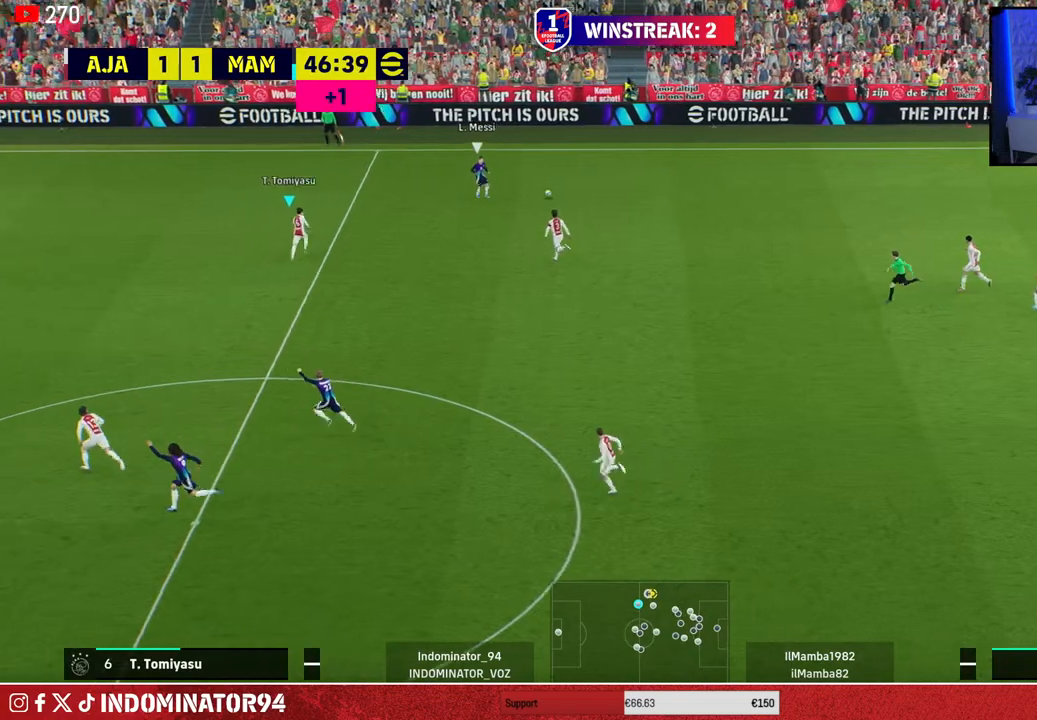
{"buttons": ["R1"], "left_stick": "left", "right_stick": "center", "events": [[167, "left_stick", "left"]]}
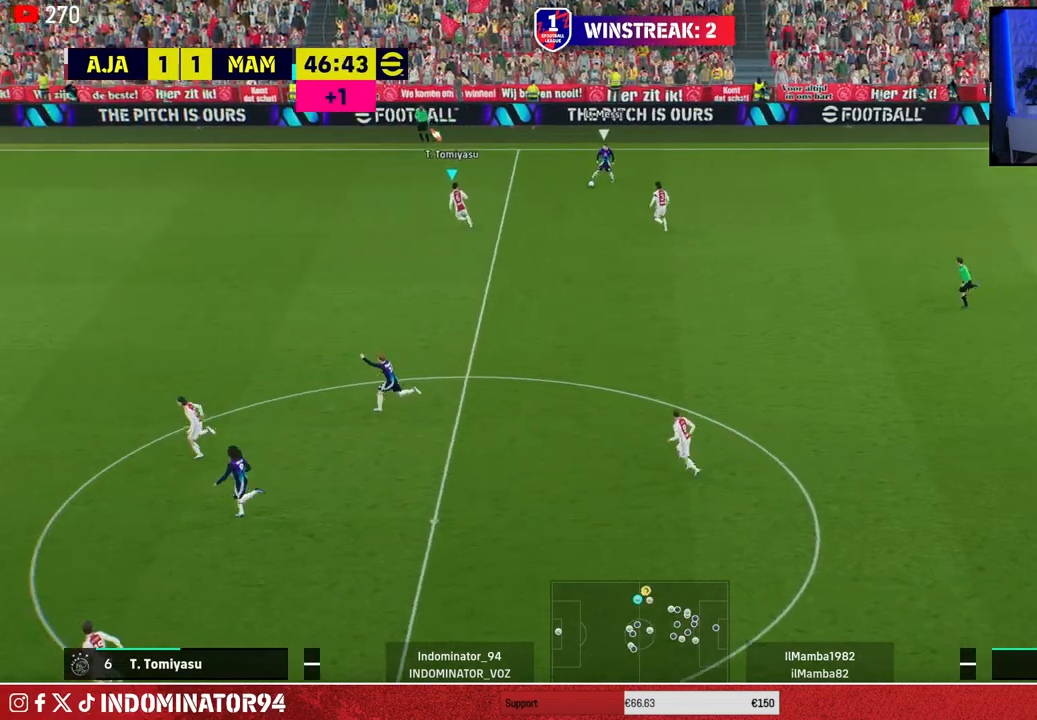
{"buttons": ["R1"], "left_stick": "left", "right_stick": "center", "events": []}
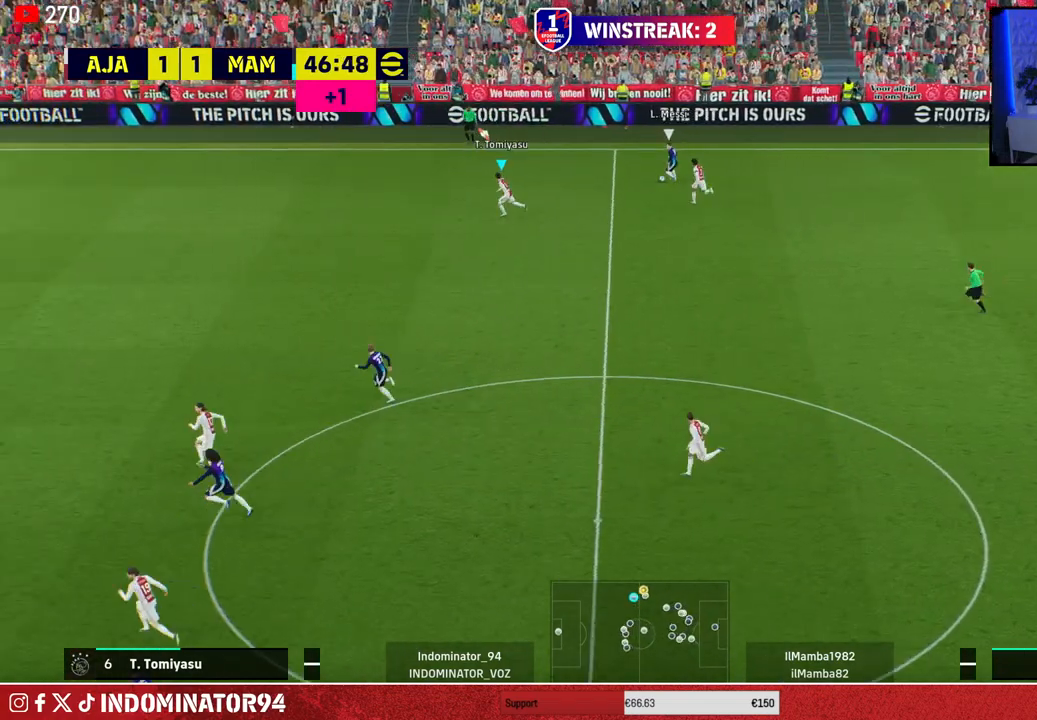
{"buttons": ["R1"], "left_stick": "left", "right_stick": "center", "events": []}
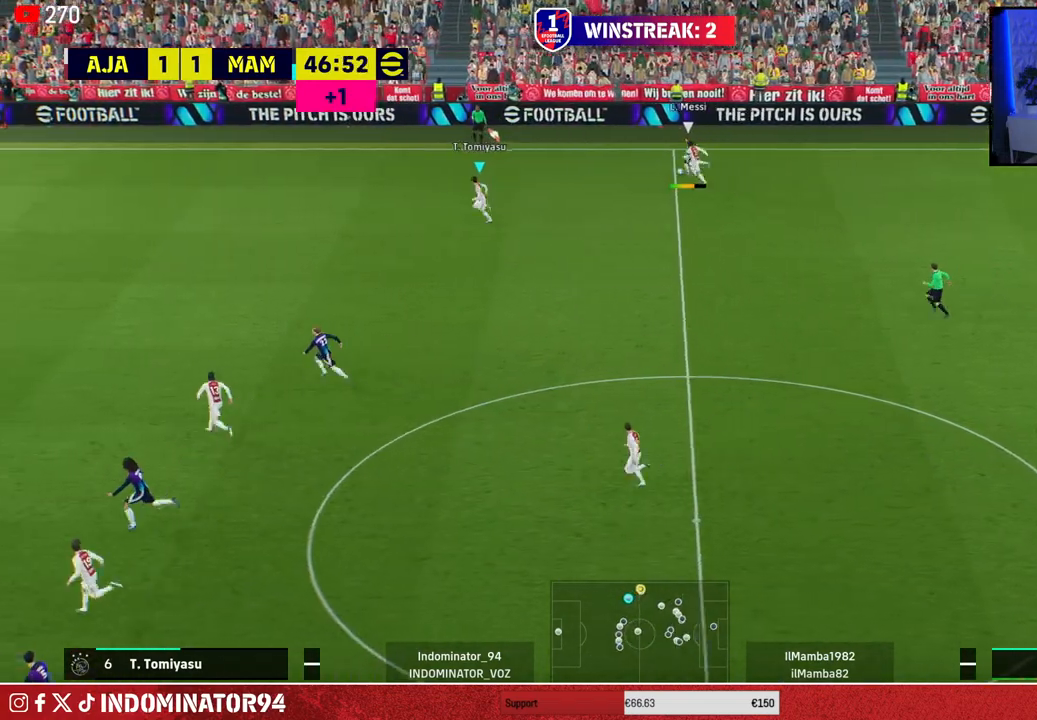
{"buttons": ["R1"], "left_stick": "left", "right_stick": "center", "events": []}
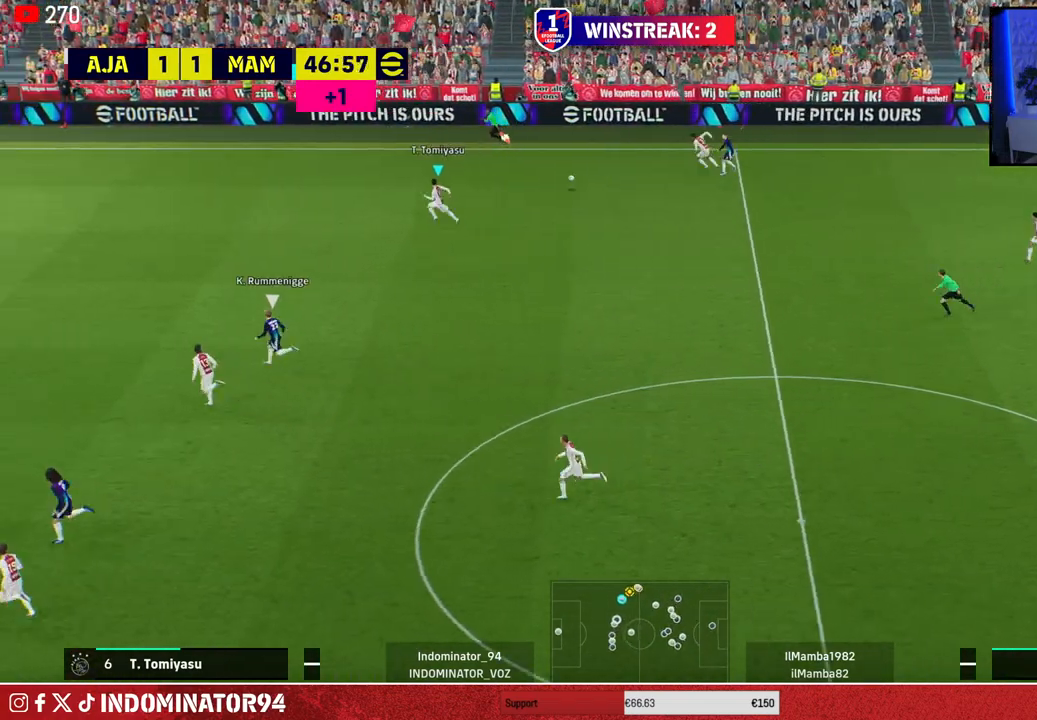
{"buttons": [], "left_stick": "down-left", "right_stick": "center", "events": [[483, "R1", "up"], [500, "left_stick", "down-left"]]}
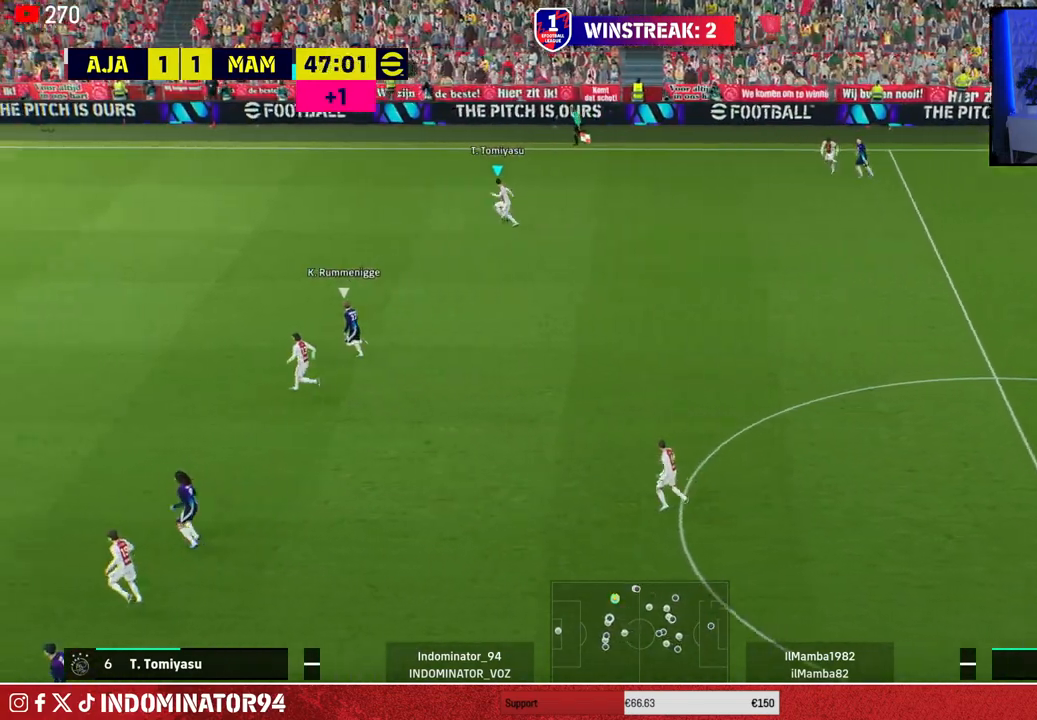
{"buttons": [], "left_stick": "down", "right_stick": "center", "events": [[100, "left_stick", "down"]]}
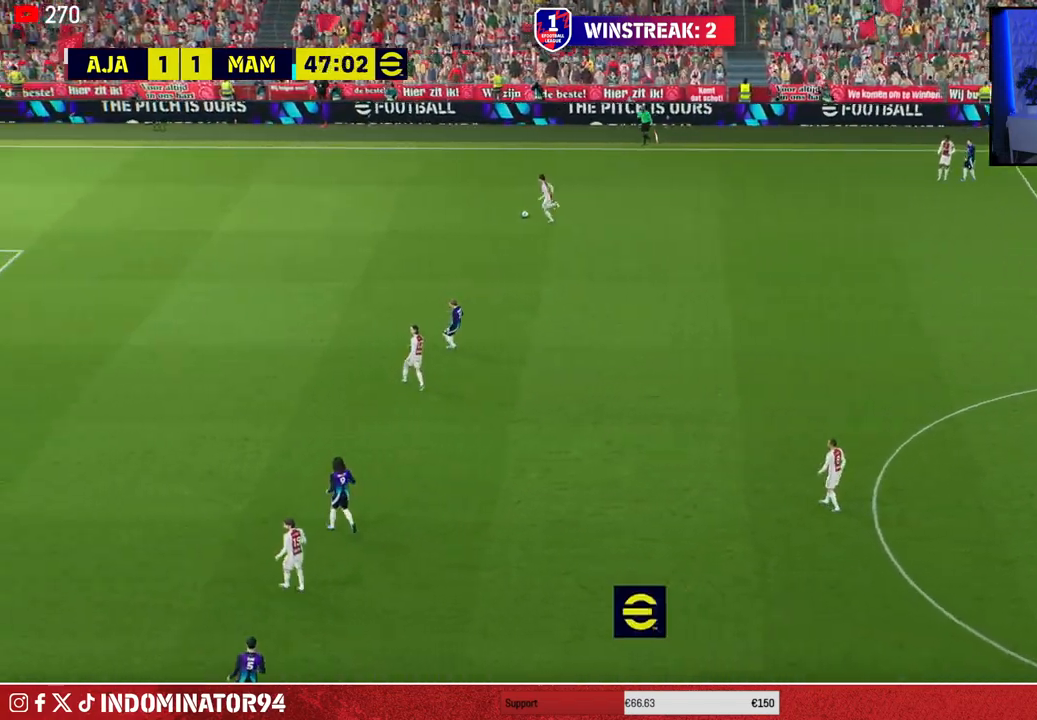
{"buttons": [], "left_stick": "center", "right_stick": "center", "events": [[417, "left_stick", "center"]]}
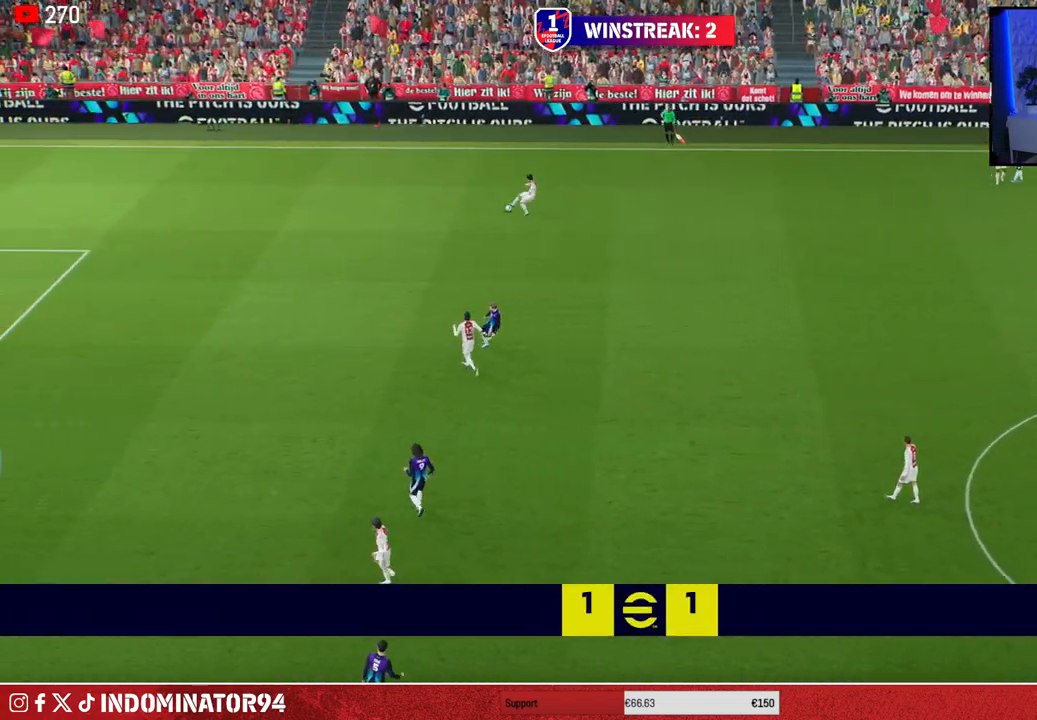
{"buttons": [], "left_stick": "center", "right_stick": "center", "events": []}
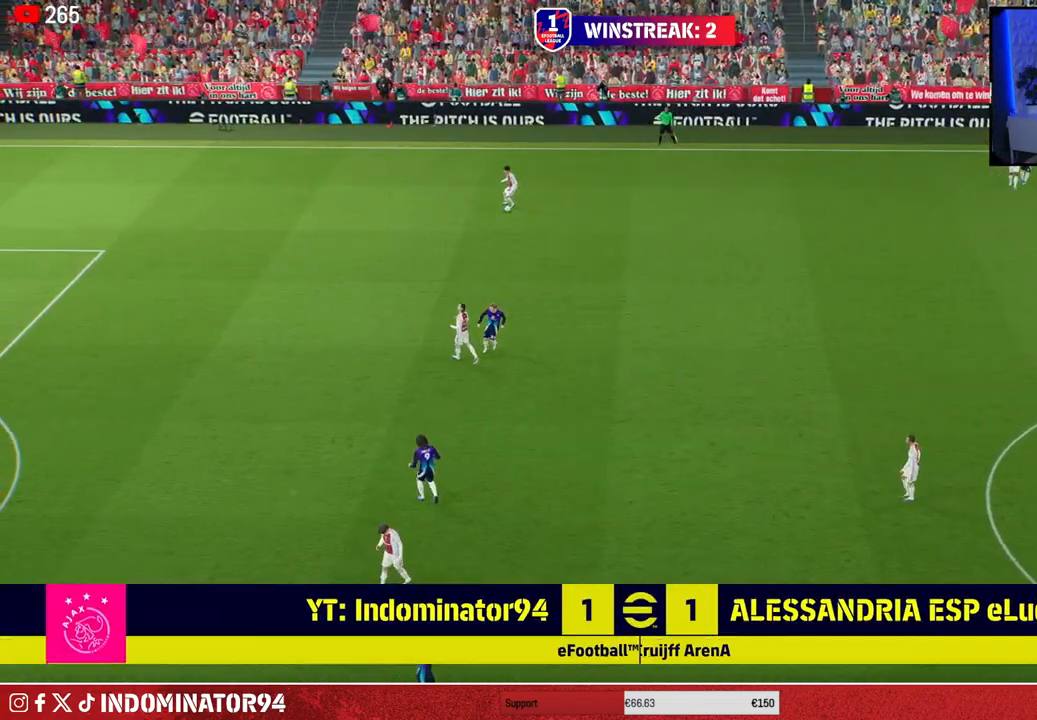
{"buttons": [], "left_stick": "center", "right_stick": "center", "events": []}
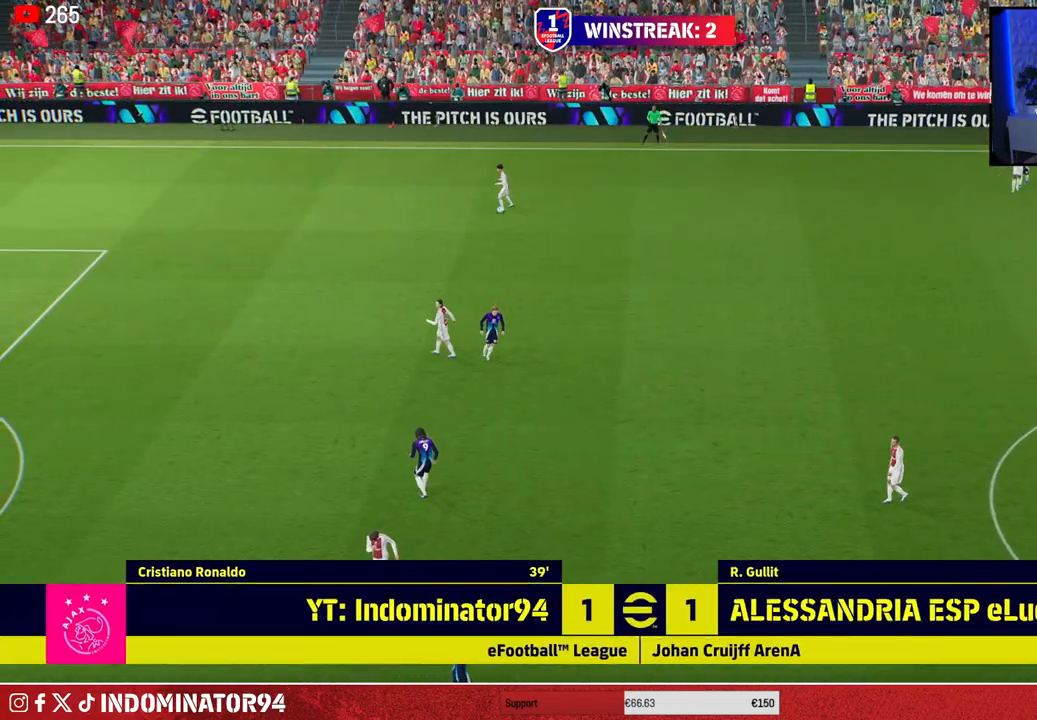
{"buttons": [], "left_stick": "center", "right_stick": "center", "events": []}
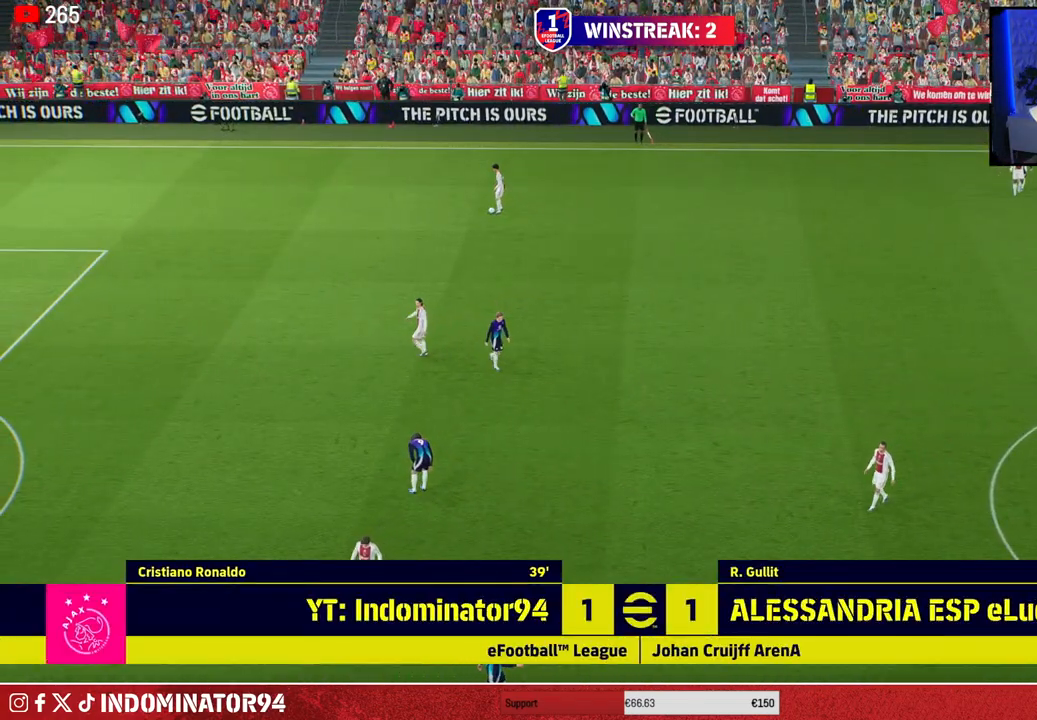
{"buttons": [], "left_stick": "center", "right_stick": "center", "events": []}
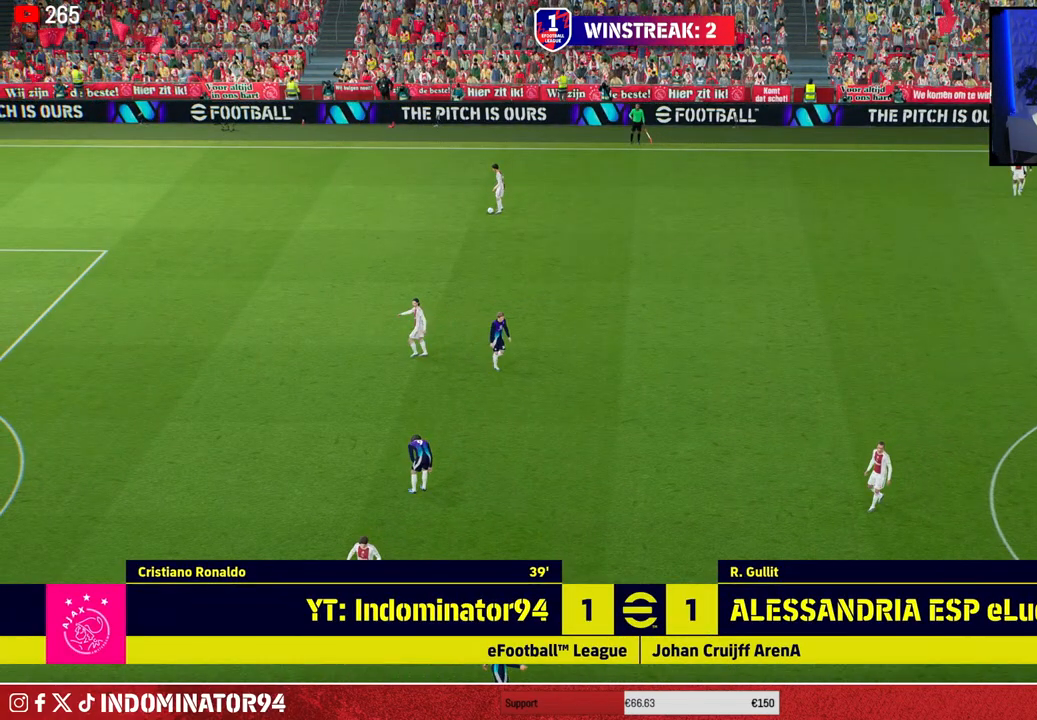
{"buttons": [], "left_stick": "center", "right_stick": "center", "events": [[17, "CROSS", "down"], [117, "CROSS", "up"], [183, "CROSS", "down"], [283, "CROSS", "up"], [350, "CROSS", "down"], [433, "CROSS", "up"]]}
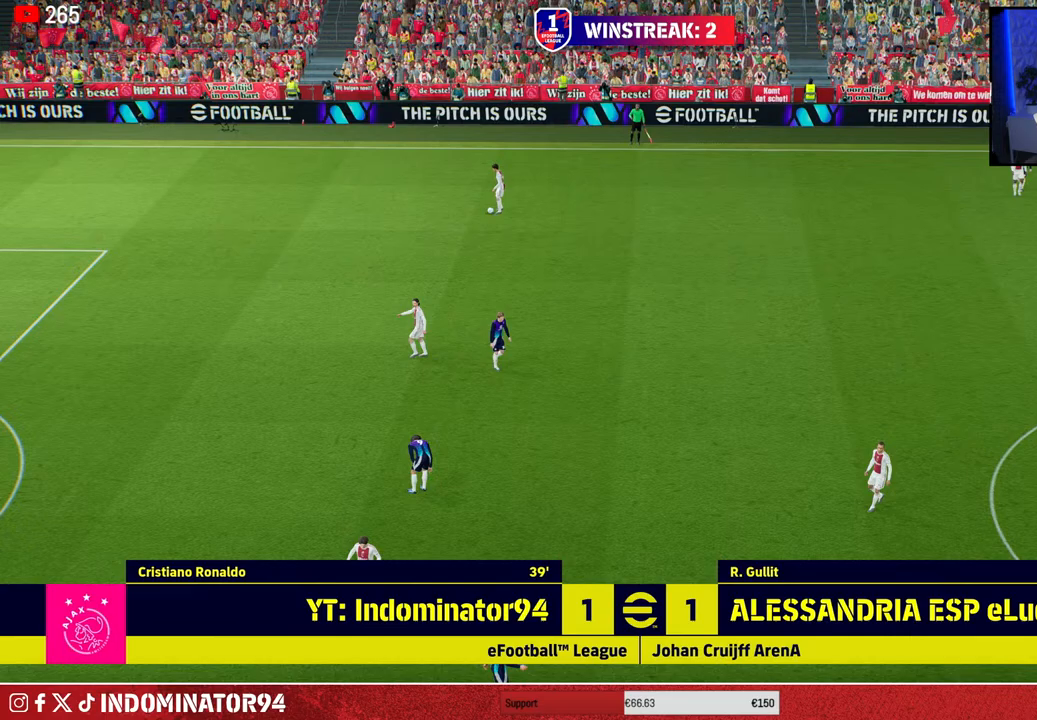
{"buttons": [], "left_stick": "center", "right_stick": "center", "events": [[383, "CROSS", "down"], [483, "CROSS", "up"]]}